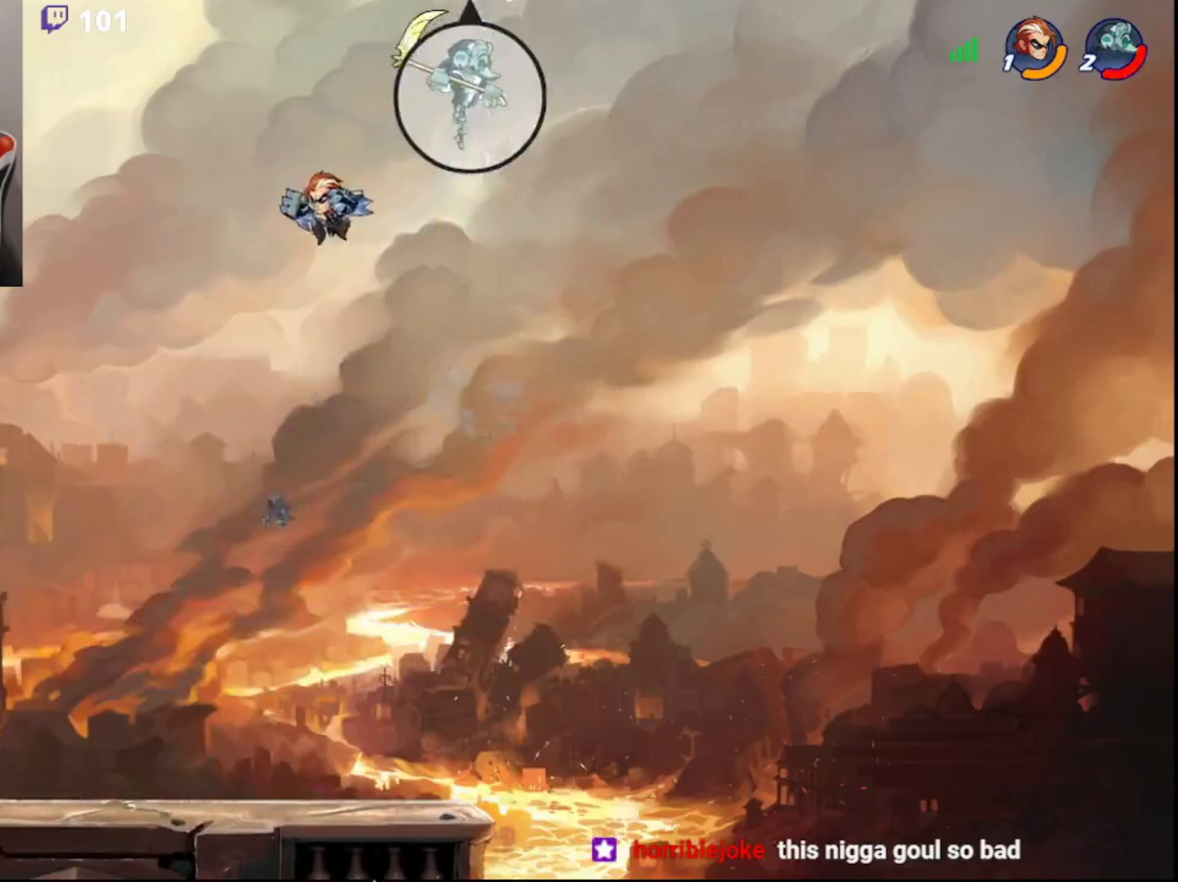
Gameplay with a controller (PlayStation layout); each line is a JSON object with the inputs held at the frame after it. "events" lists button and stick changes between this image and that frame as [ms after this image, input, new state], when the widget could be followed in between.
{"buttons": [], "left_stick": "right", "right_stick": "center", "events": [[233, "left_stick", "right"]]}
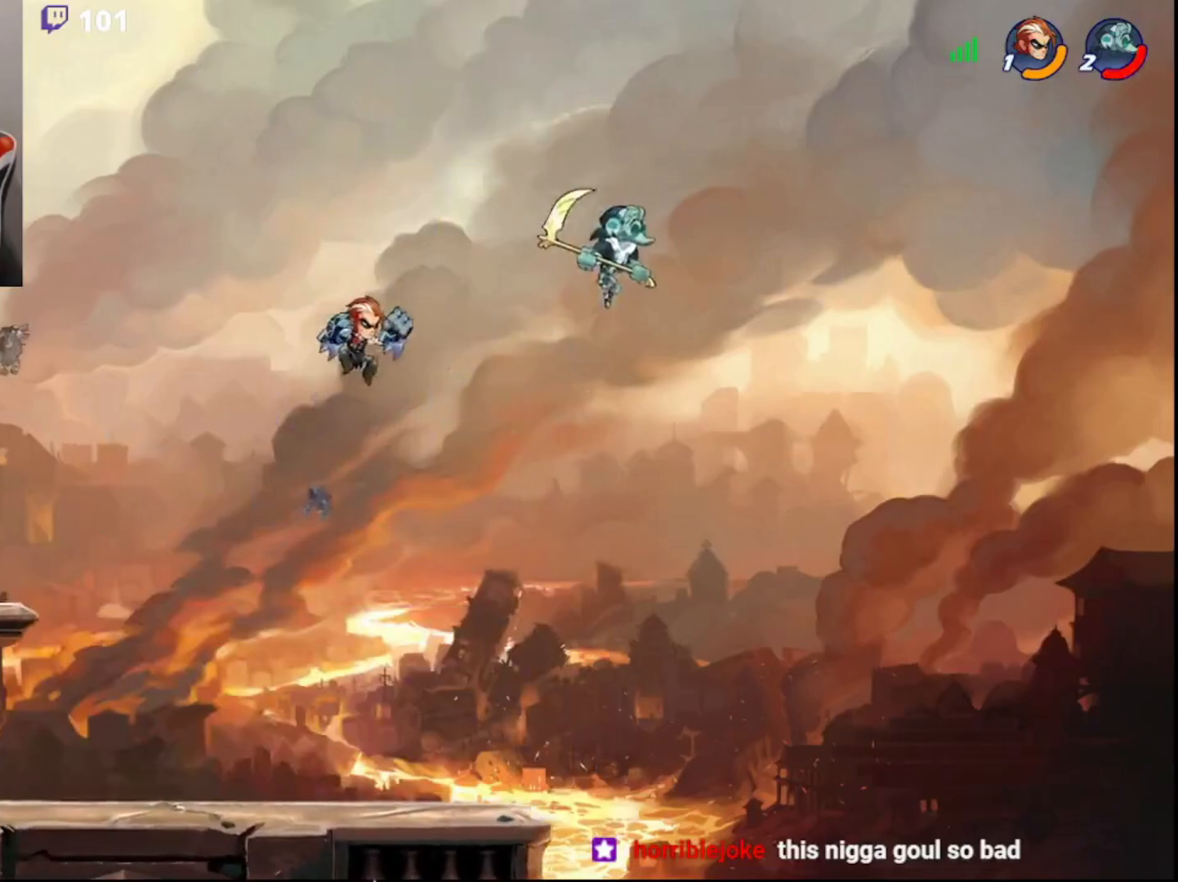
{"buttons": [], "left_stick": "left", "right_stick": "center", "events": [[50, "left_stick", "left"], [250, "left_stick", "down-left"], [467, "left_stick", "left"]]}
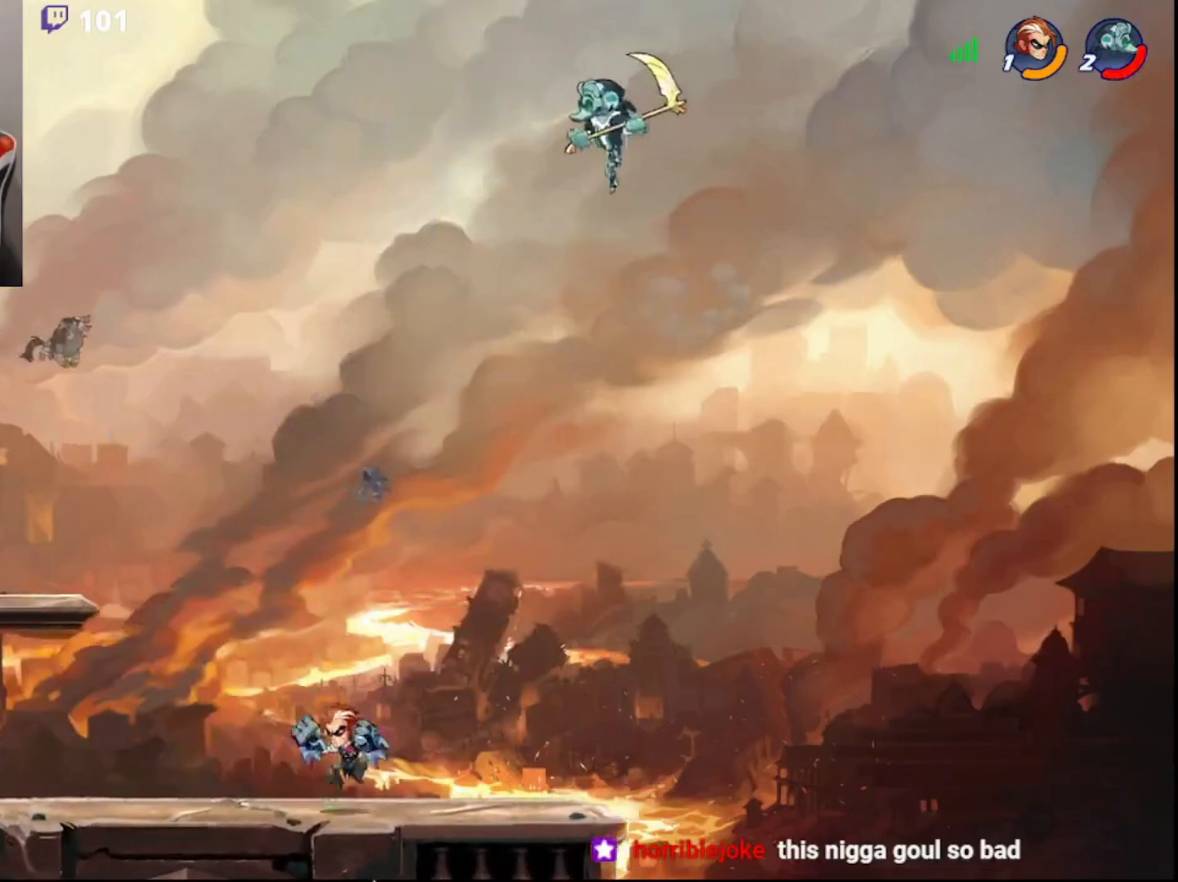
{"buttons": ["L3"], "left_stick": "up-right", "right_stick": "center", "events": [[183, "left_stick", "right"], [283, "CIRCLE", "down"], [300, "left_stick", "up-right"], [333, "L3", "down"], [367, "CIRCLE", "up"], [367, "SQUARE", "down"], [483, "SQUARE", "up"]]}
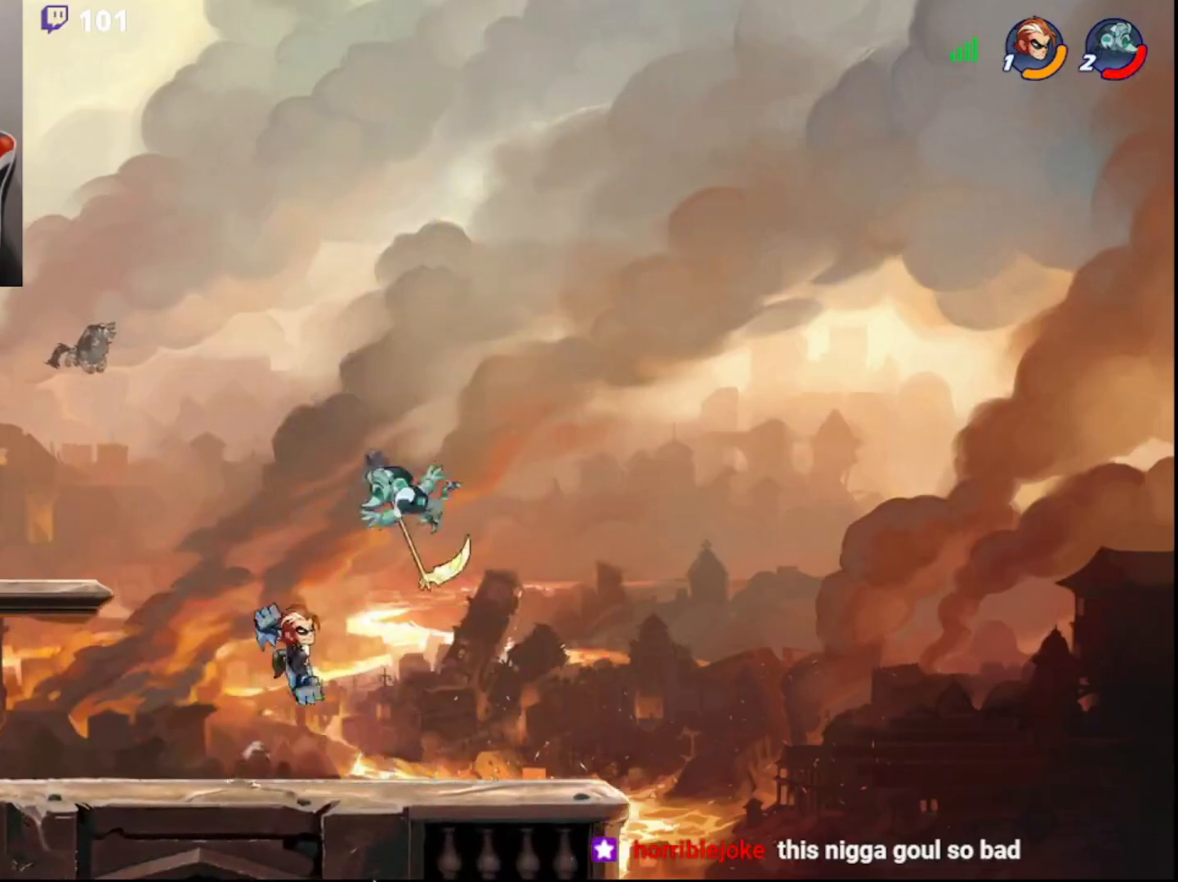
{"buttons": ["L3"], "left_stick": "down-left", "right_stick": "center", "events": [[50, "L3", "up"], [233, "left_stick", "center"], [283, "left_stick", "left"], [350, "left_stick", "down-left"], [433, "L3", "down"]]}
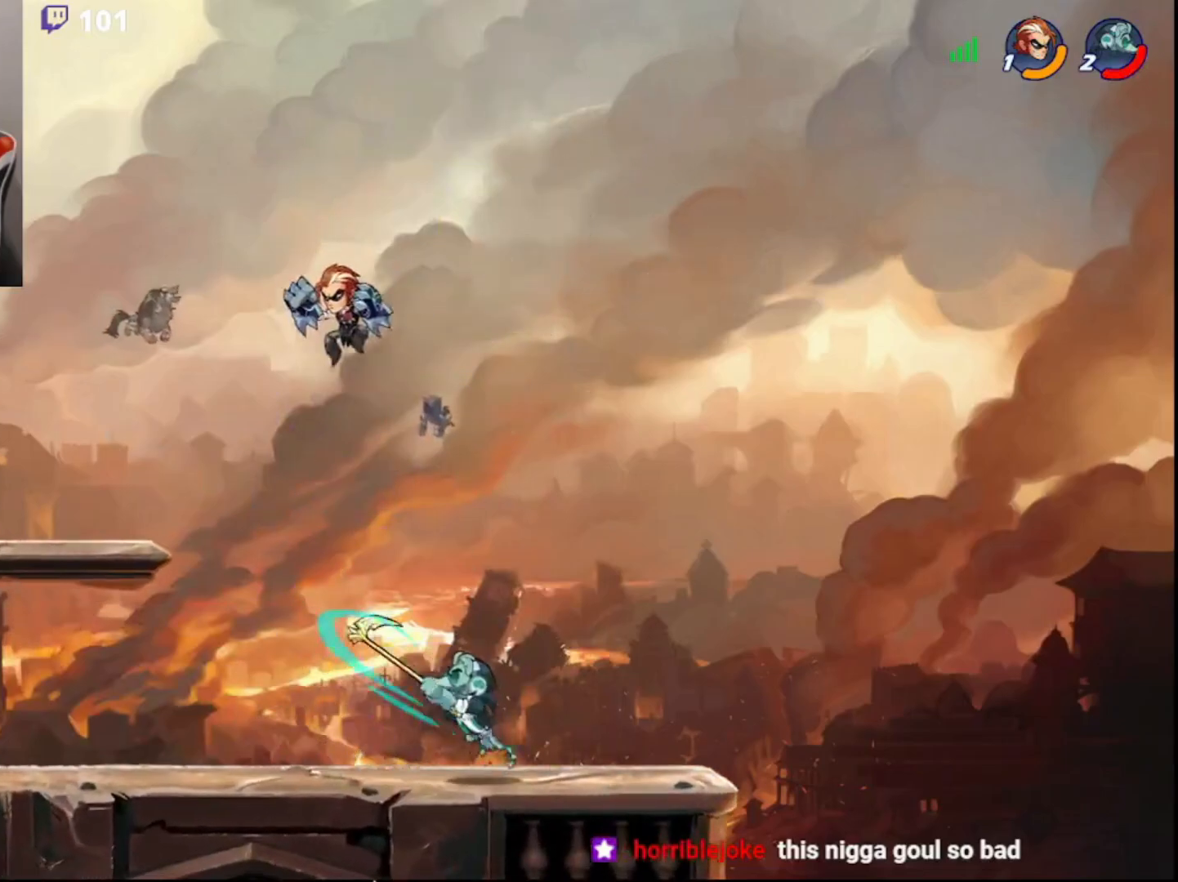
{"buttons": [], "left_stick": "down-right", "right_stick": "center", "events": [[167, "L3", "up"], [350, "left_stick", "down"], [483, "left_stick", "down-right"]]}
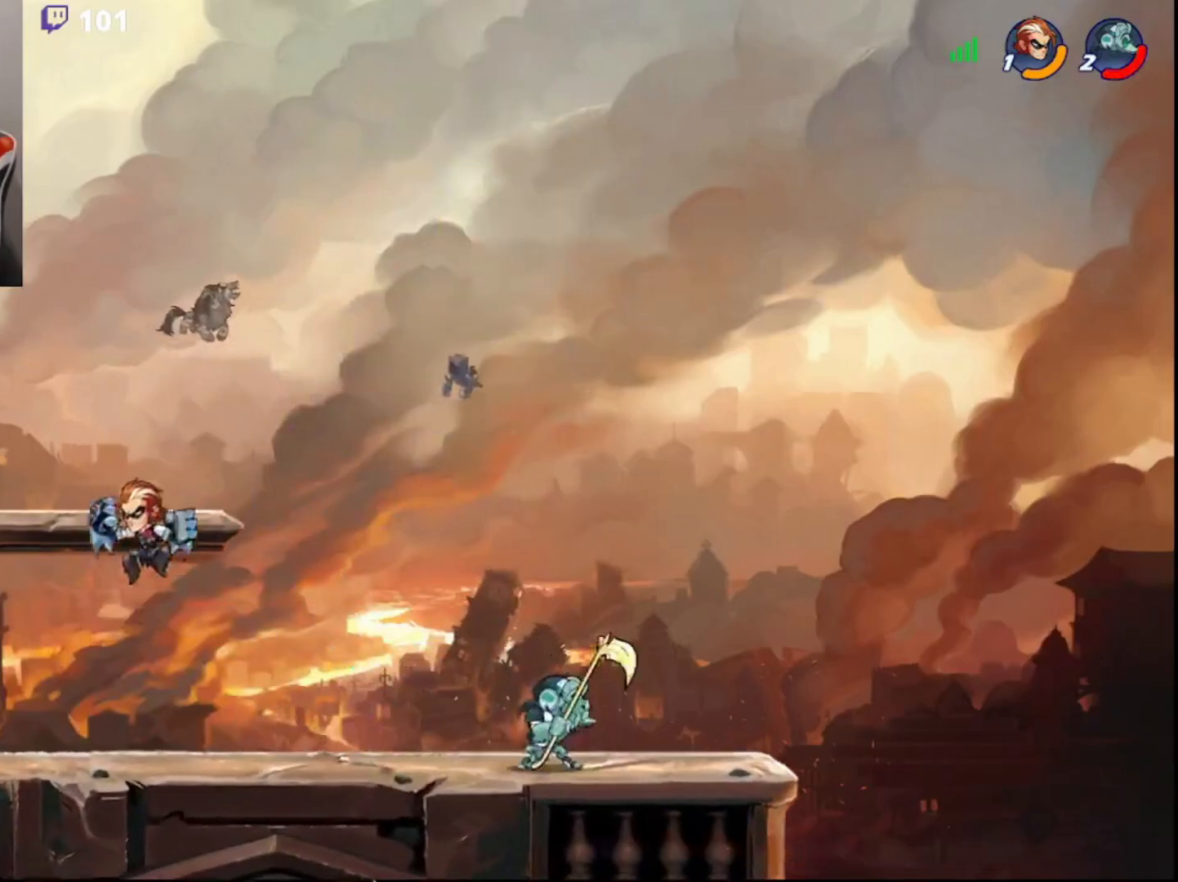
{"buttons": ["CIRCLE"], "left_stick": "left", "right_stick": "center", "events": [[17, "left_stick", "right"], [133, "R2", "down"], [183, "CIRCLE", "down"], [250, "R2", "up"], [283, "CIRCLE", "up"], [350, "left_stick", "left"], [450, "CIRCLE", "down"]]}
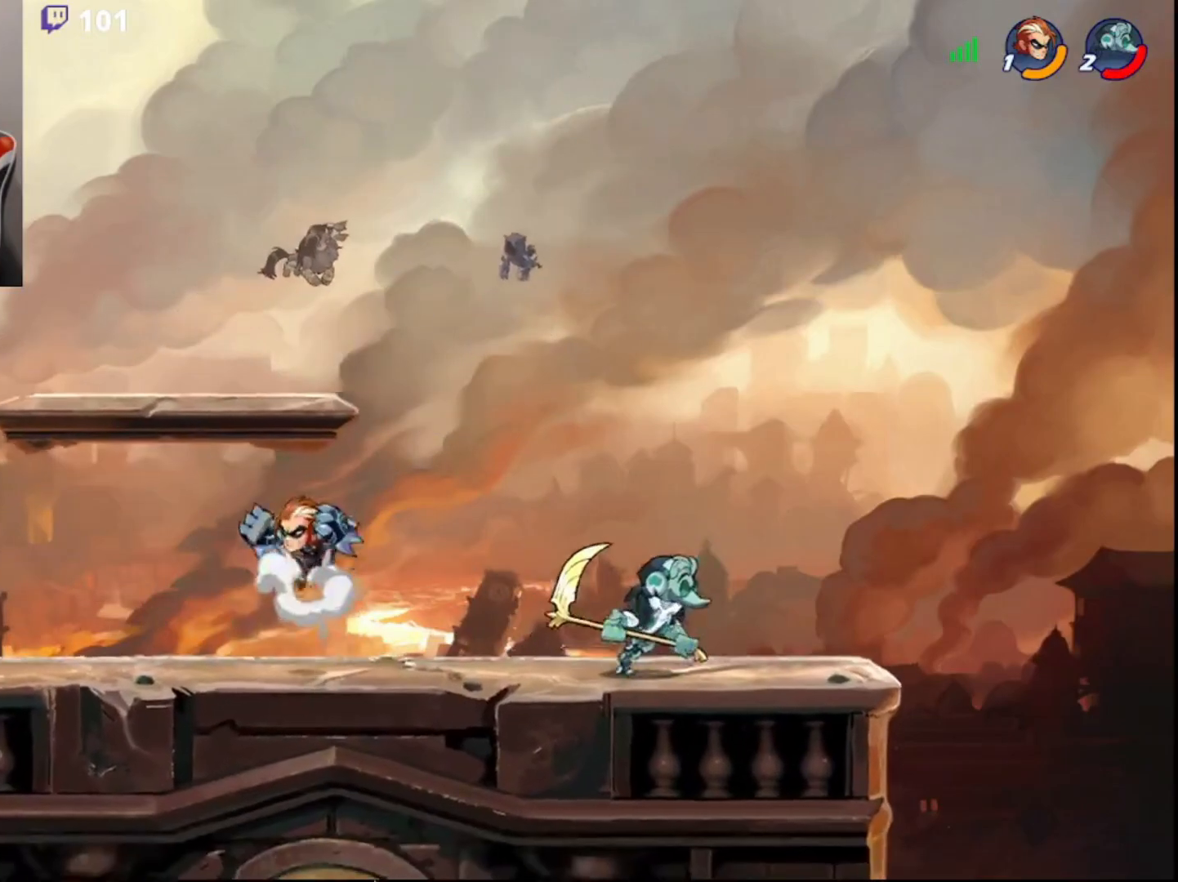
{"buttons": [], "left_stick": "left", "right_stick": "center", "events": [[33, "CIRCLE", "up"], [50, "left_stick", "up"], [133, "left_stick", "down-right"], [200, "L3", "down"], [267, "L3", "up"], [283, "left_stick", "right"], [333, "CIRCLE", "down"], [417, "left_stick", "left"], [450, "CIRCLE", "up"]]}
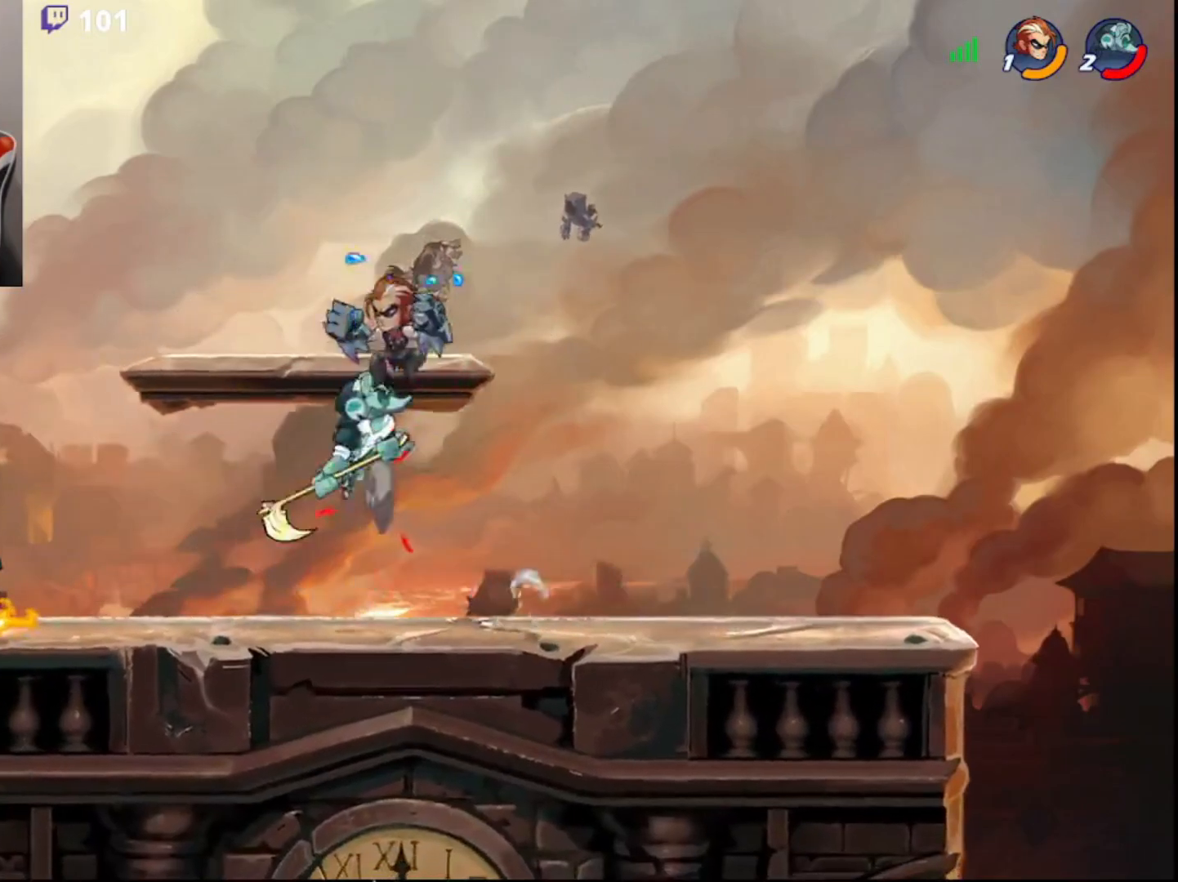
{"buttons": [], "left_stick": "center", "right_stick": "center", "events": [[17, "left_stick", "down-left"], [50, "L3", "down"], [217, "CROSS", "down"], [317, "left_stick", "left"], [333, "CROSS", "up"], [367, "L3", "up"], [417, "left_stick", "center"]]}
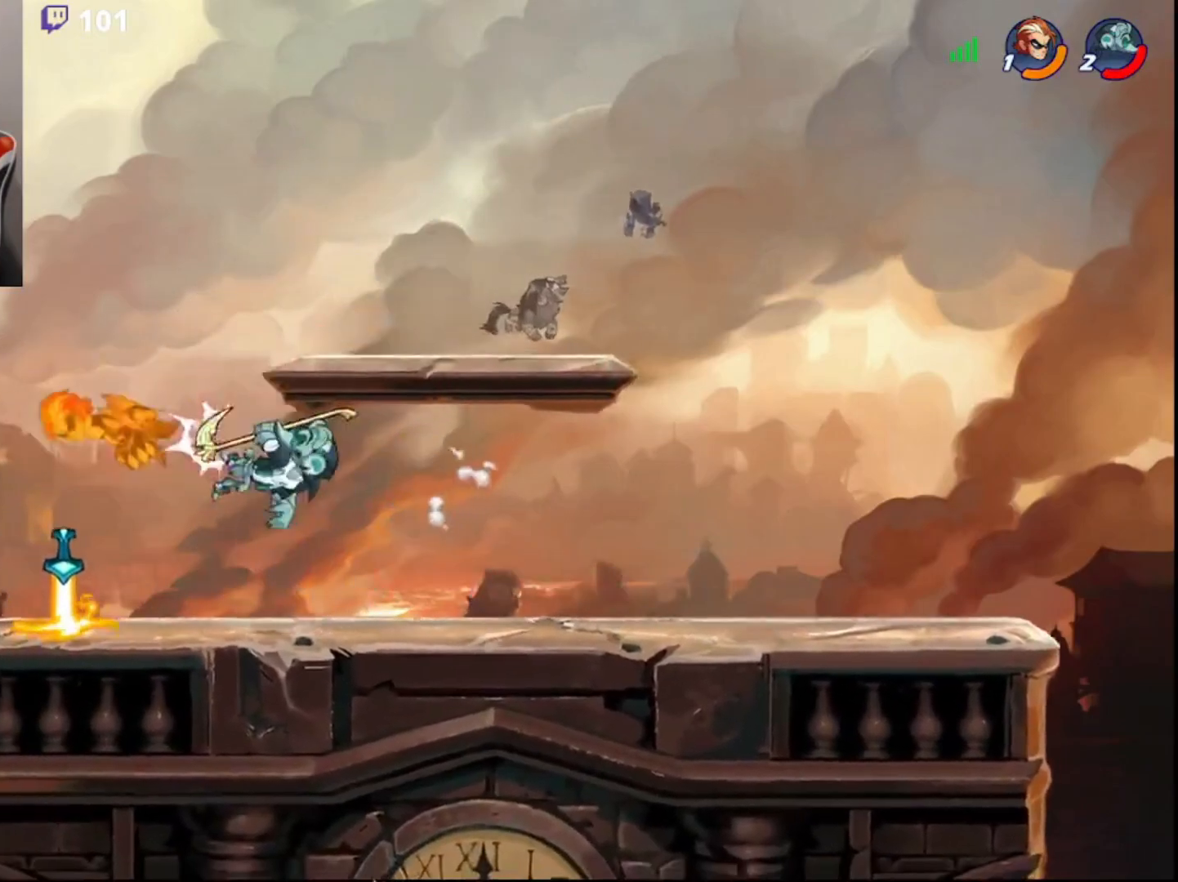
{"buttons": [], "left_stick": "right", "right_stick": "center", "events": [[217, "left_stick", "down-left"], [283, "L3", "down"], [433, "left_stick", "down-right"], [483, "L3", "up"], [500, "left_stick", "right"]]}
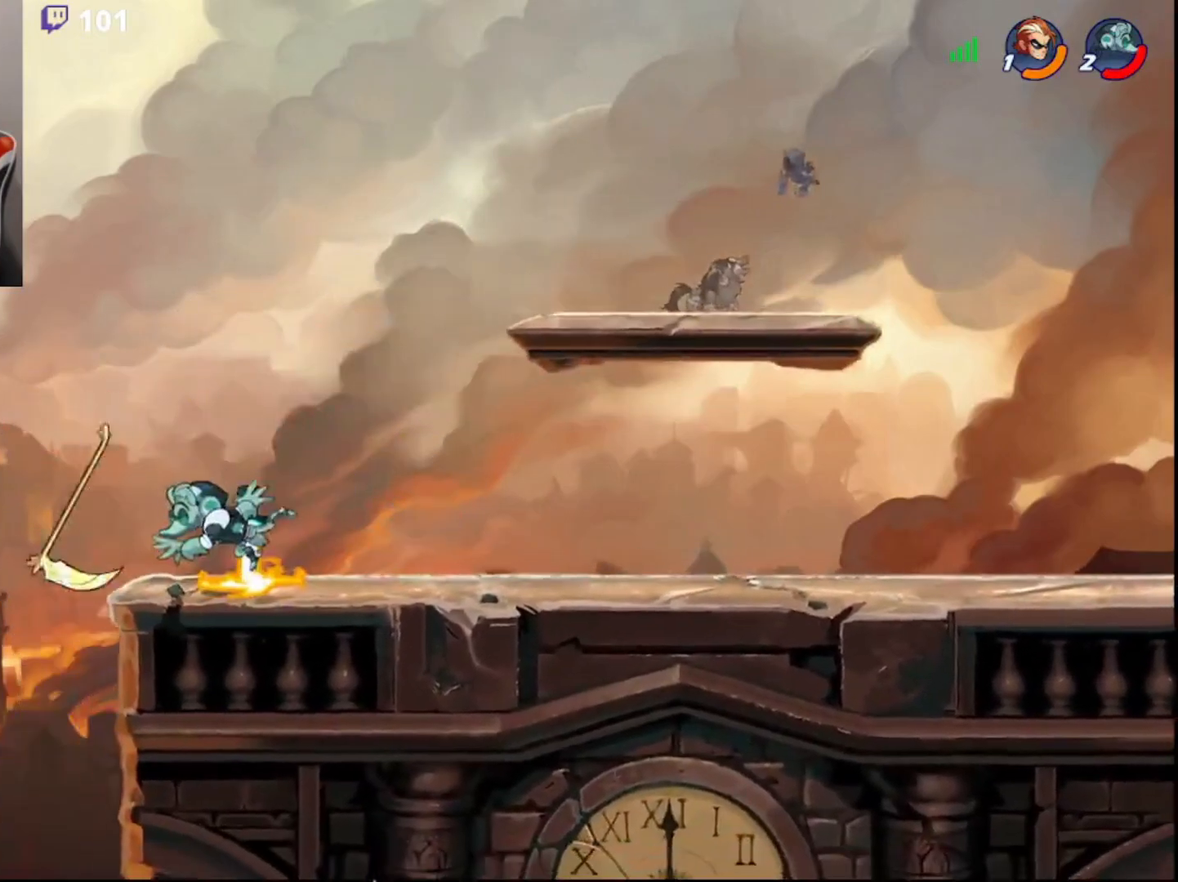
{"buttons": [], "left_stick": "right", "right_stick": "center", "events": [[83, "CIRCLE", "down"], [267, "CIRCLE", "up"], [283, "CROSS", "down"], [383, "CROSS", "up"], [417, "CROSS", "down"], [483, "CROSS", "up"]]}
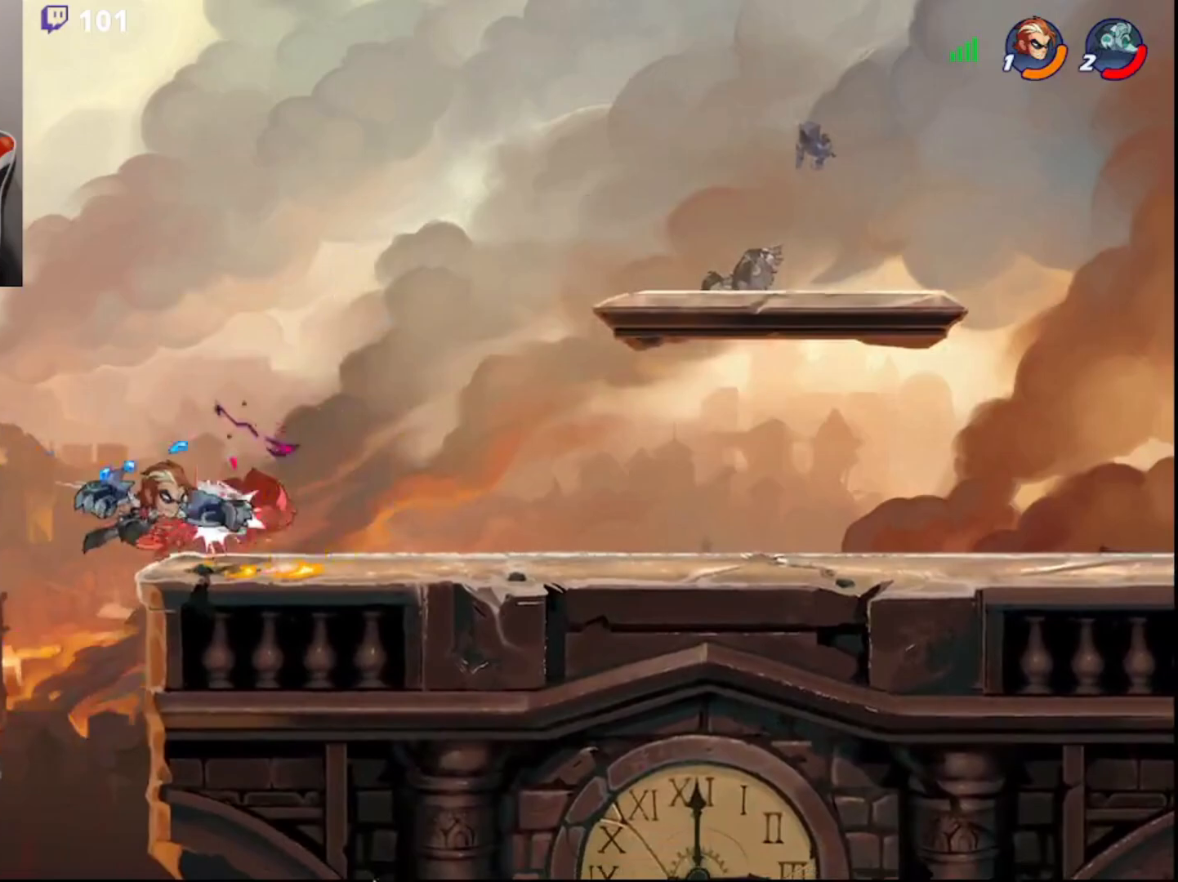
{"buttons": ["R2"], "left_stick": "right", "right_stick": "center", "events": [[33, "CROSS", "down"], [117, "CROSS", "up"], [433, "R2", "down"]]}
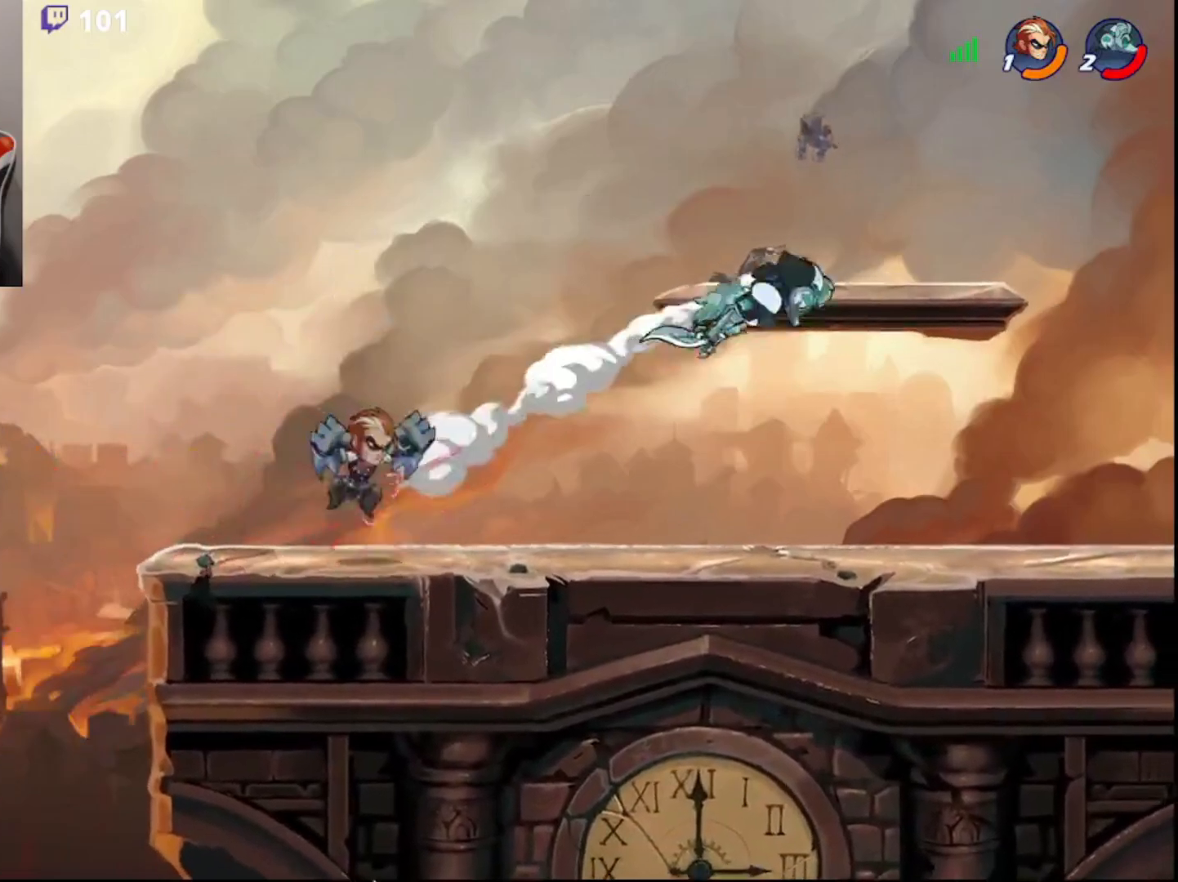
{"buttons": [], "left_stick": "down-left", "right_stick": "center", "events": [[317, "R2", "up"], [367, "left_stick", "down-left"]]}
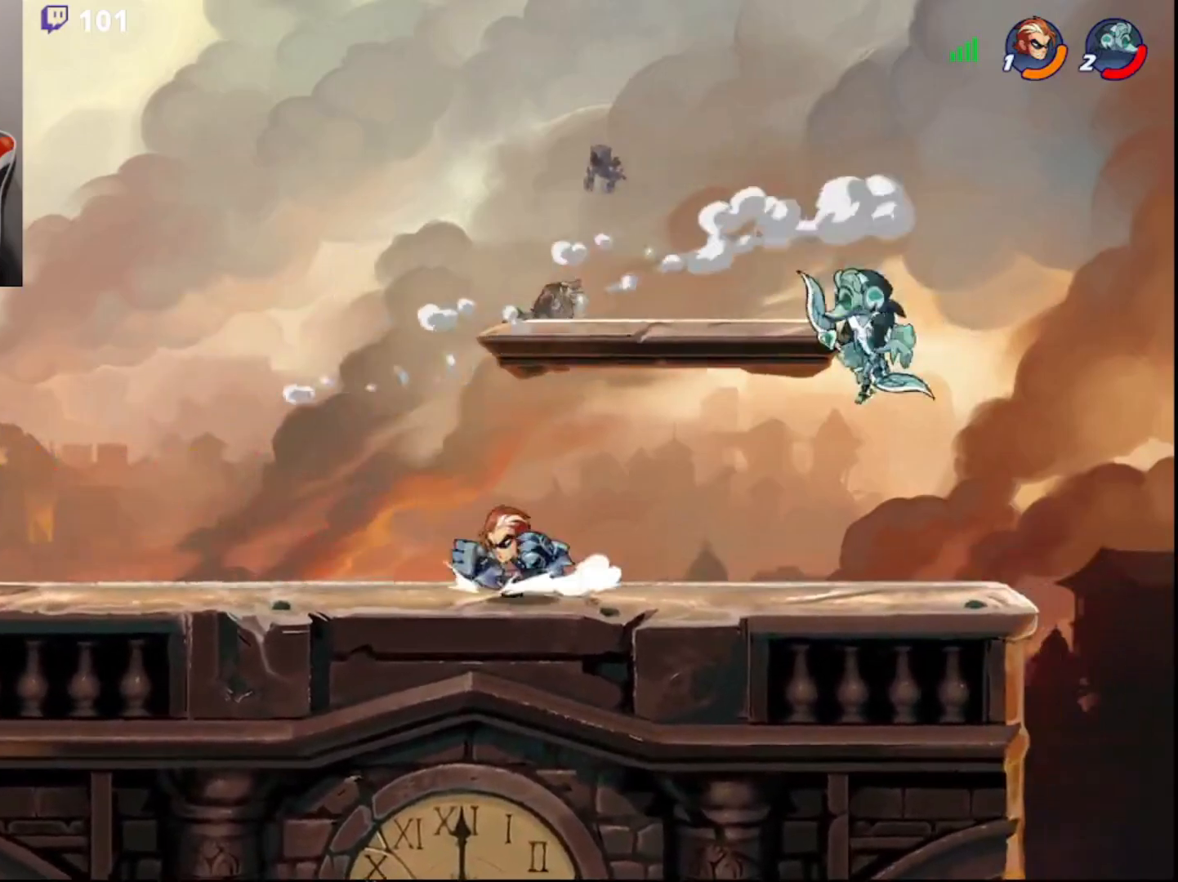
{"buttons": ["CIRCLE"], "left_stick": "up-right", "right_stick": "center", "events": [[67, "left_stick", "left"], [333, "left_stick", "right"], [417, "CIRCLE", "down"], [483, "left_stick", "up-right"]]}
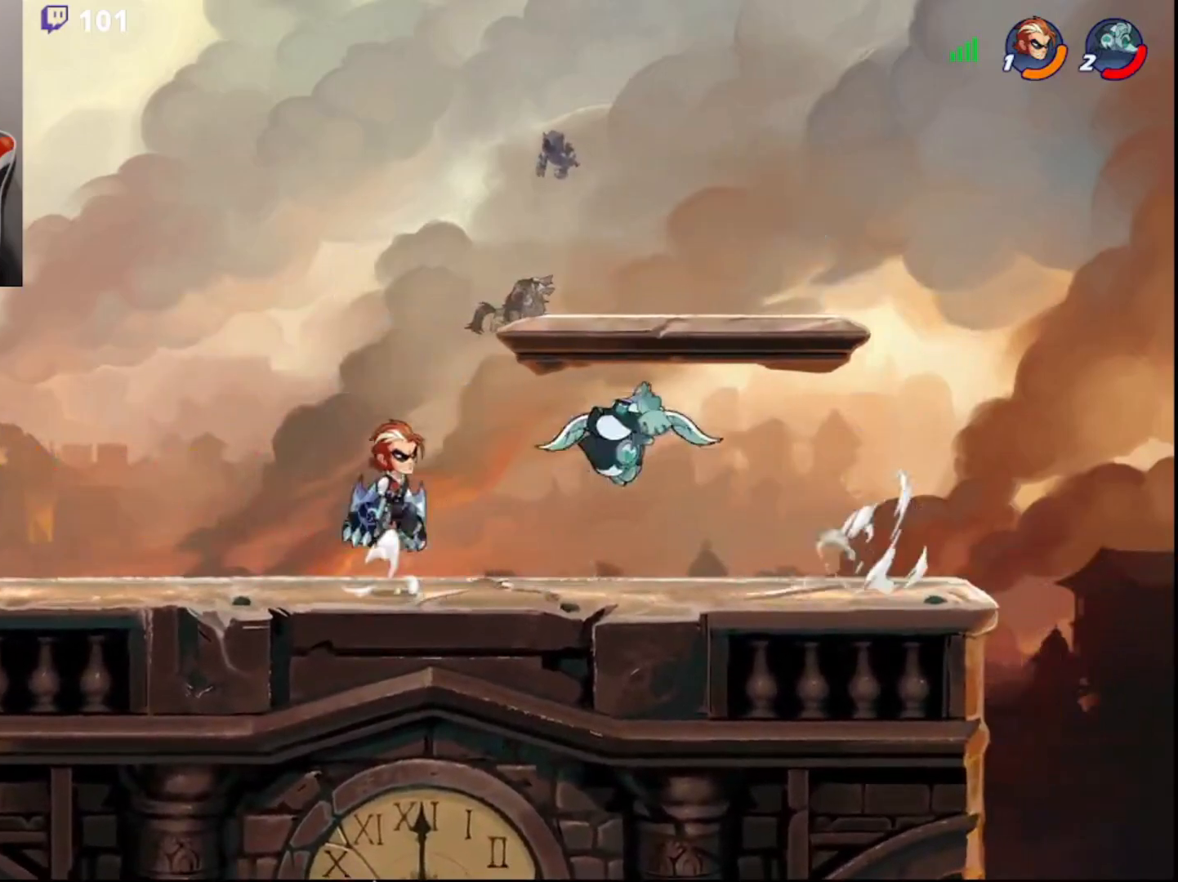
{"buttons": ["CROSS", "L3"], "left_stick": "up-right", "right_stick": "center", "events": [[17, "left_stick", "right"], [33, "CIRCLE", "up"], [83, "left_stick", "down-left"], [200, "left_stick", "left"], [383, "left_stick", "up-right"], [417, "CIRCLE", "down"], [467, "CROSS", "down"], [483, "CIRCLE", "up"], [483, "L3", "down"]]}
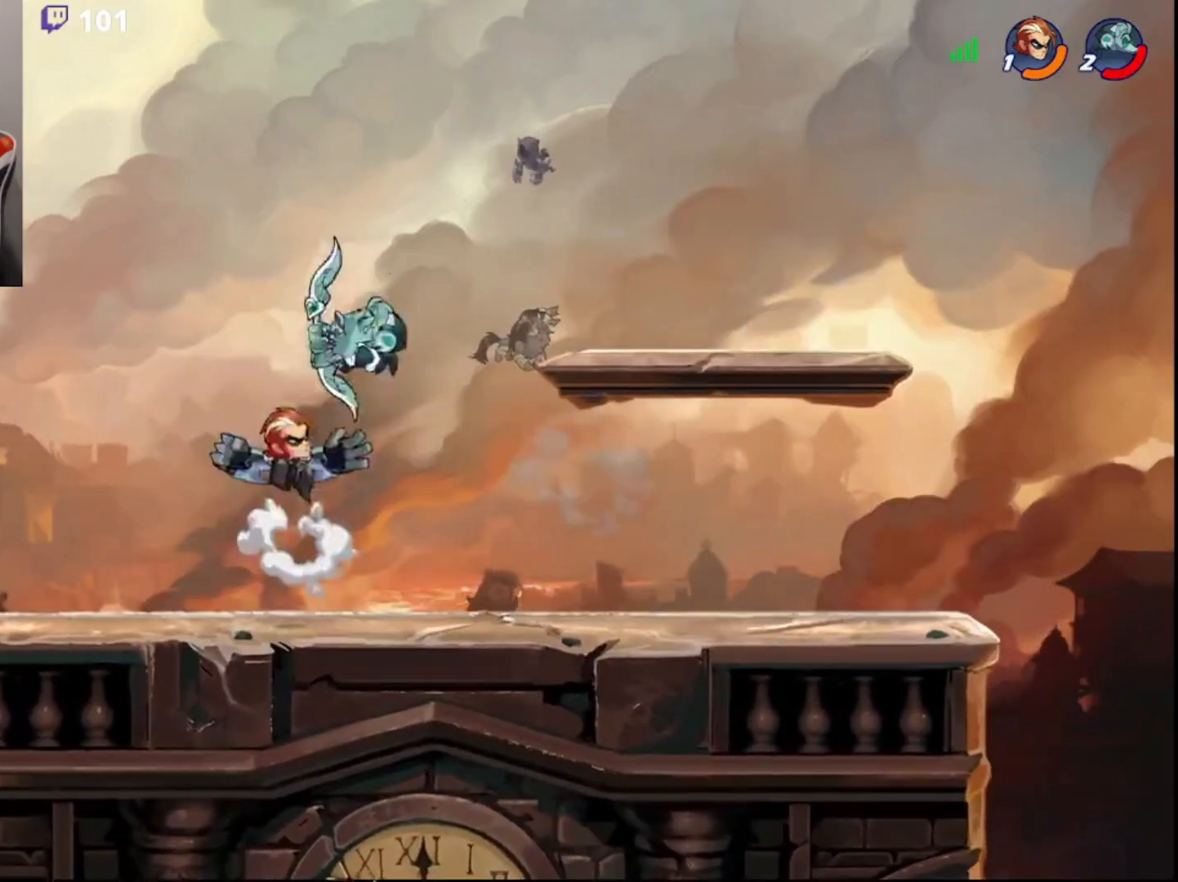
{"buttons": [], "left_stick": "left", "right_stick": "center", "events": [[33, "CROSS", "up"], [83, "CROSS", "down"], [133, "CROSS", "up"], [167, "left_stick", "up-left"], [183, "L3", "up"], [333, "left_stick", "left"]]}
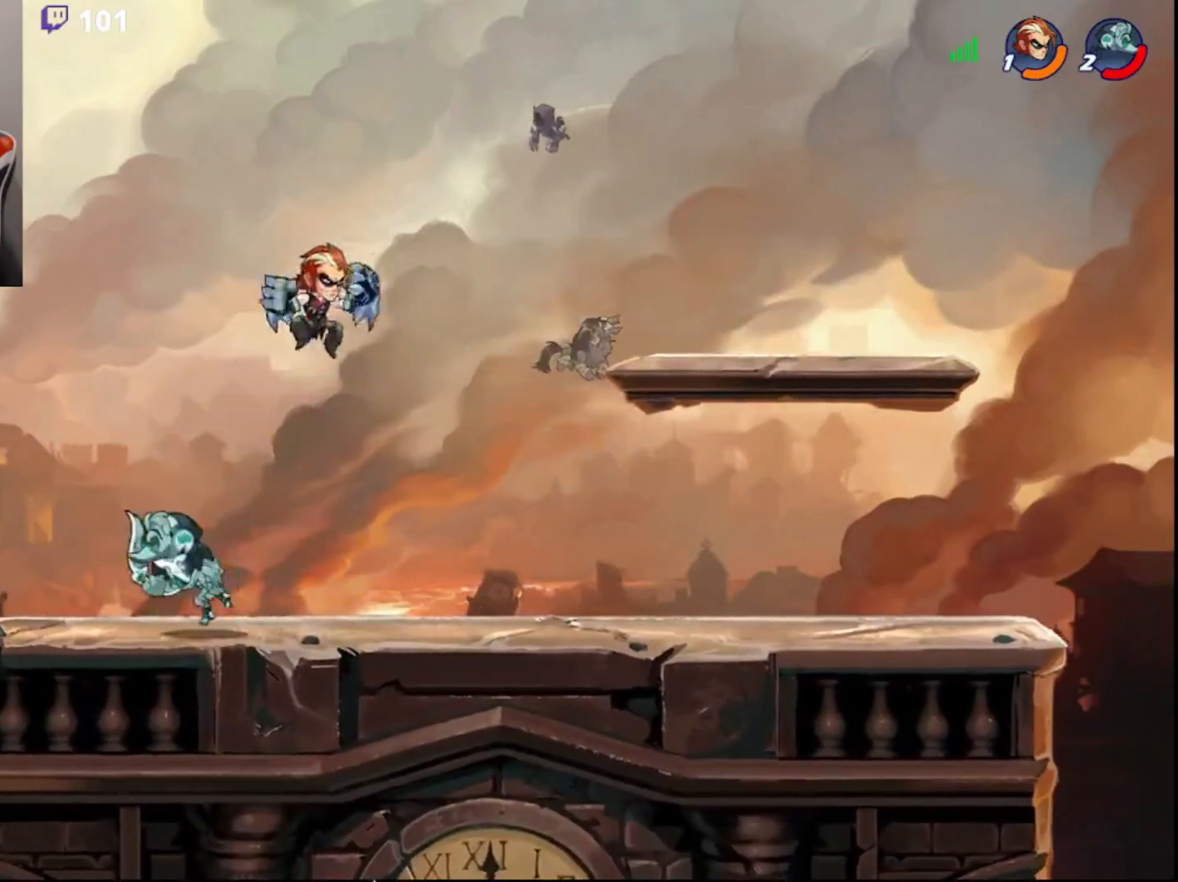
{"buttons": ["L3"], "left_stick": "down-right", "right_stick": "center", "events": [[67, "left_stick", "down"], [117, "left_stick", "right"], [133, "CIRCLE", "down"], [250, "CIRCLE", "up"], [300, "L3", "down"], [300, "left_stick", "down-right"]]}
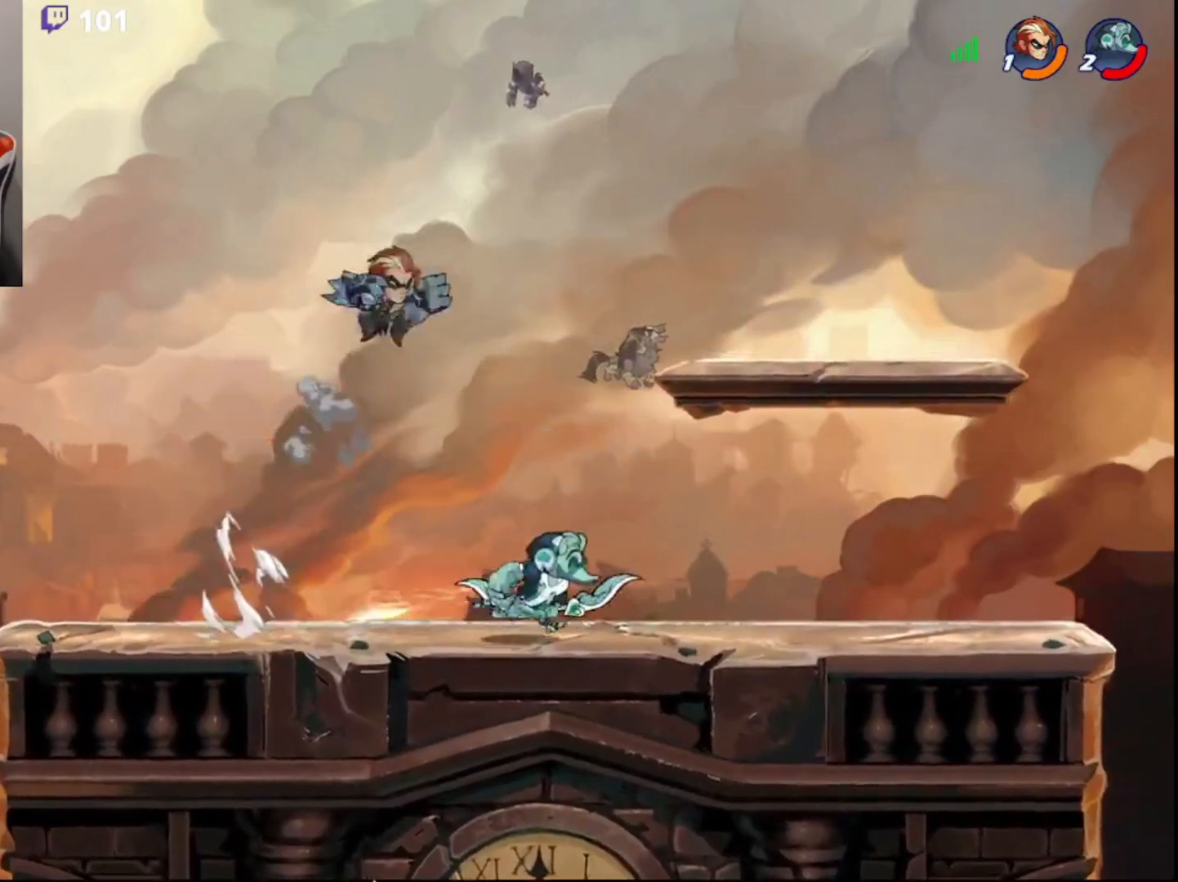
{"buttons": [], "left_stick": "center", "right_stick": "center", "events": [[67, "L3", "up"], [133, "left_stick", "center"], [217, "R2", "down"], [233, "L3", "down"], [233, "left_stick", "down-right"], [267, "CROSS", "down"], [317, "L3", "up"], [333, "CROSS", "up"], [333, "R2", "up"], [383, "left_stick", "center"]]}
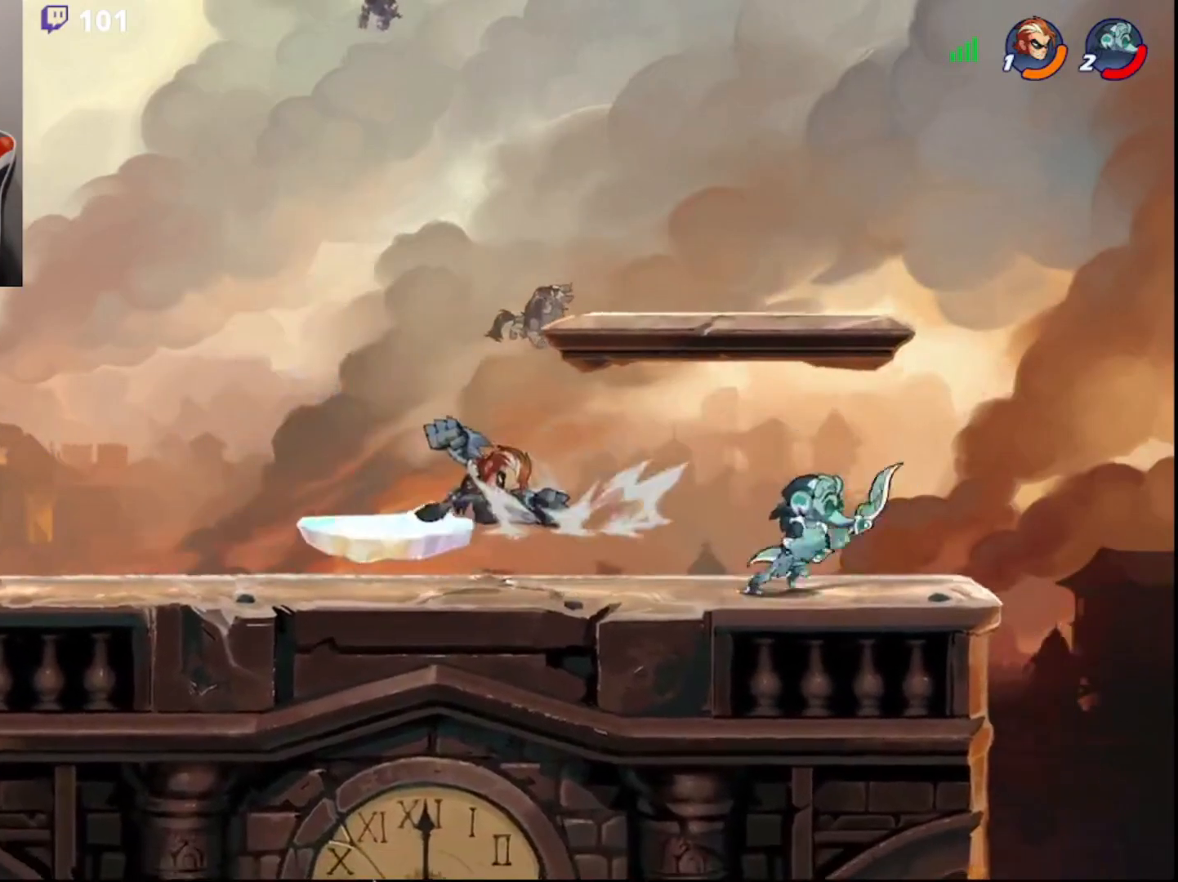
{"buttons": [], "left_stick": "left", "right_stick": "center", "events": [[50, "left_stick", "right"], [183, "left_stick", "left"], [367, "CIRCLE", "down"], [467, "CIRCLE", "up"]]}
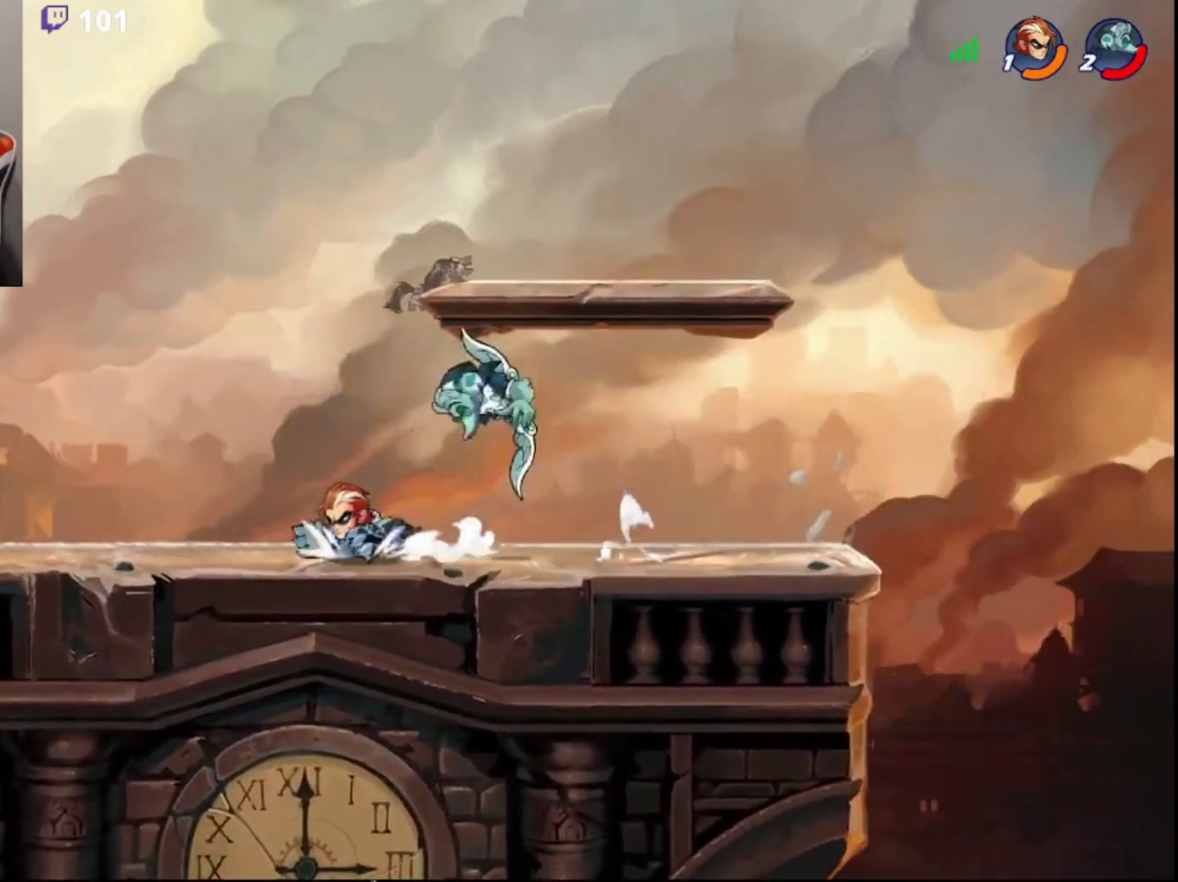
{"buttons": [], "left_stick": "left", "right_stick": "center", "events": [[150, "left_stick", "down-left"], [300, "left_stick", "right"], [467, "left_stick", "left"]]}
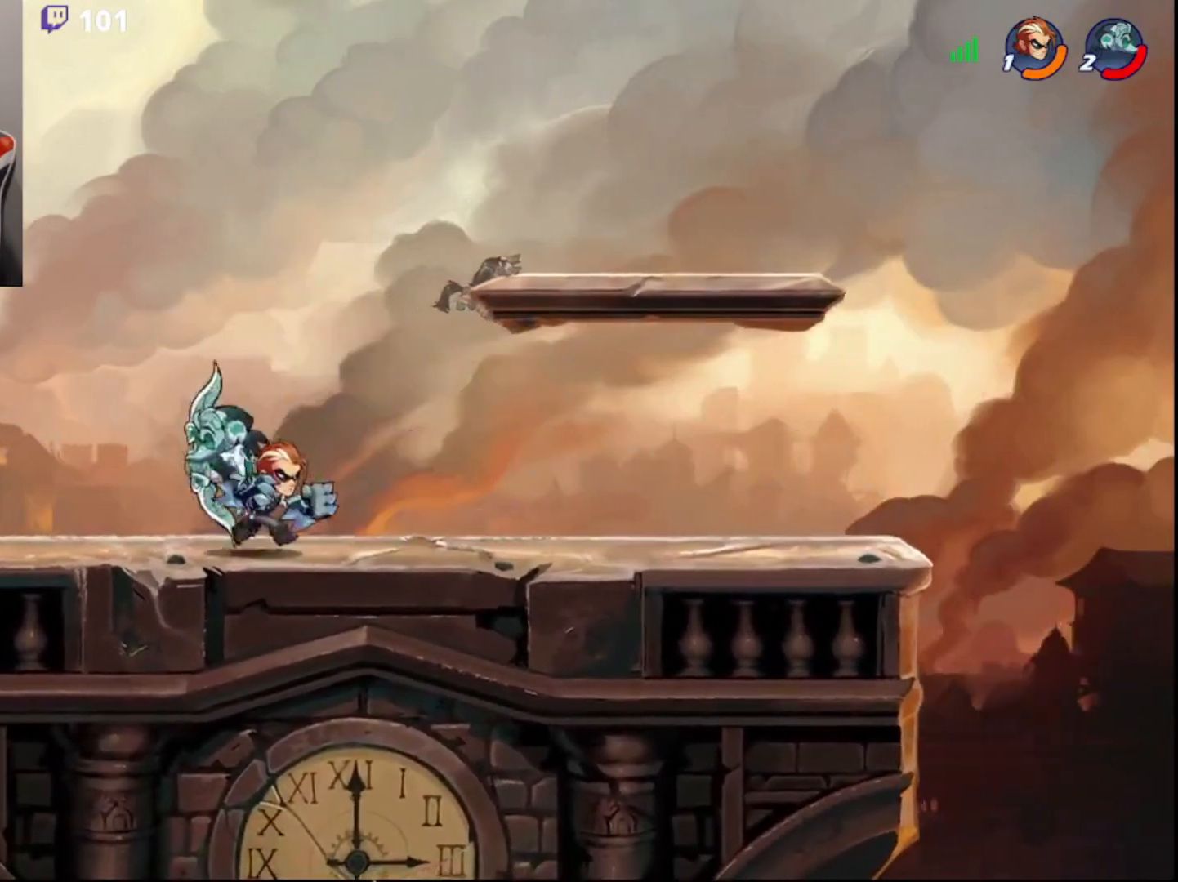
{"buttons": [], "left_stick": "right", "right_stick": "center", "events": [[33, "CROSS", "down"], [150, "CROSS", "up"], [183, "left_stick", "center"], [500, "left_stick", "right"]]}
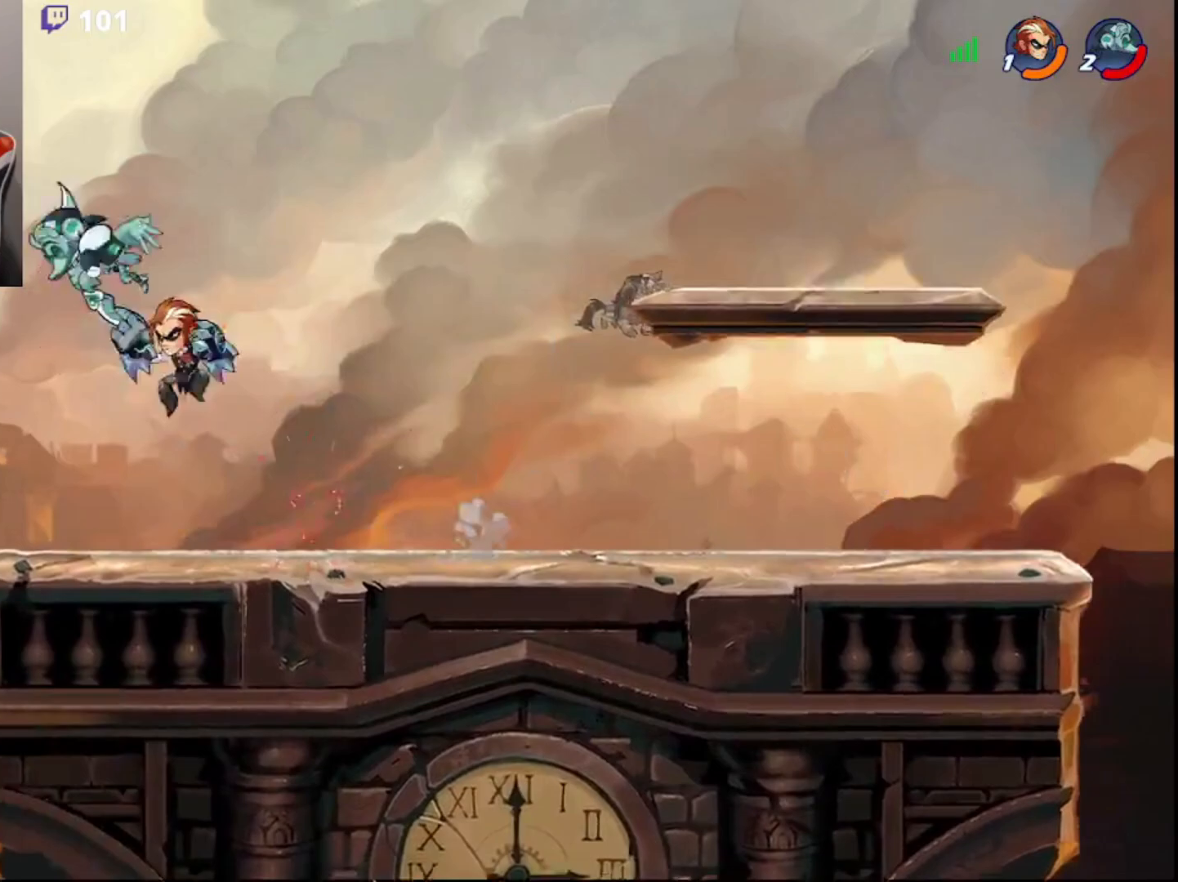
{"buttons": [], "left_stick": "up-right", "right_stick": "center", "events": [[83, "L3", "down"], [117, "left_stick", "down"], [233, "left_stick", "up-left"], [300, "CIRCLE", "down"], [317, "L3", "up"], [317, "left_stick", "up-right"], [400, "CIRCLE", "up"]]}
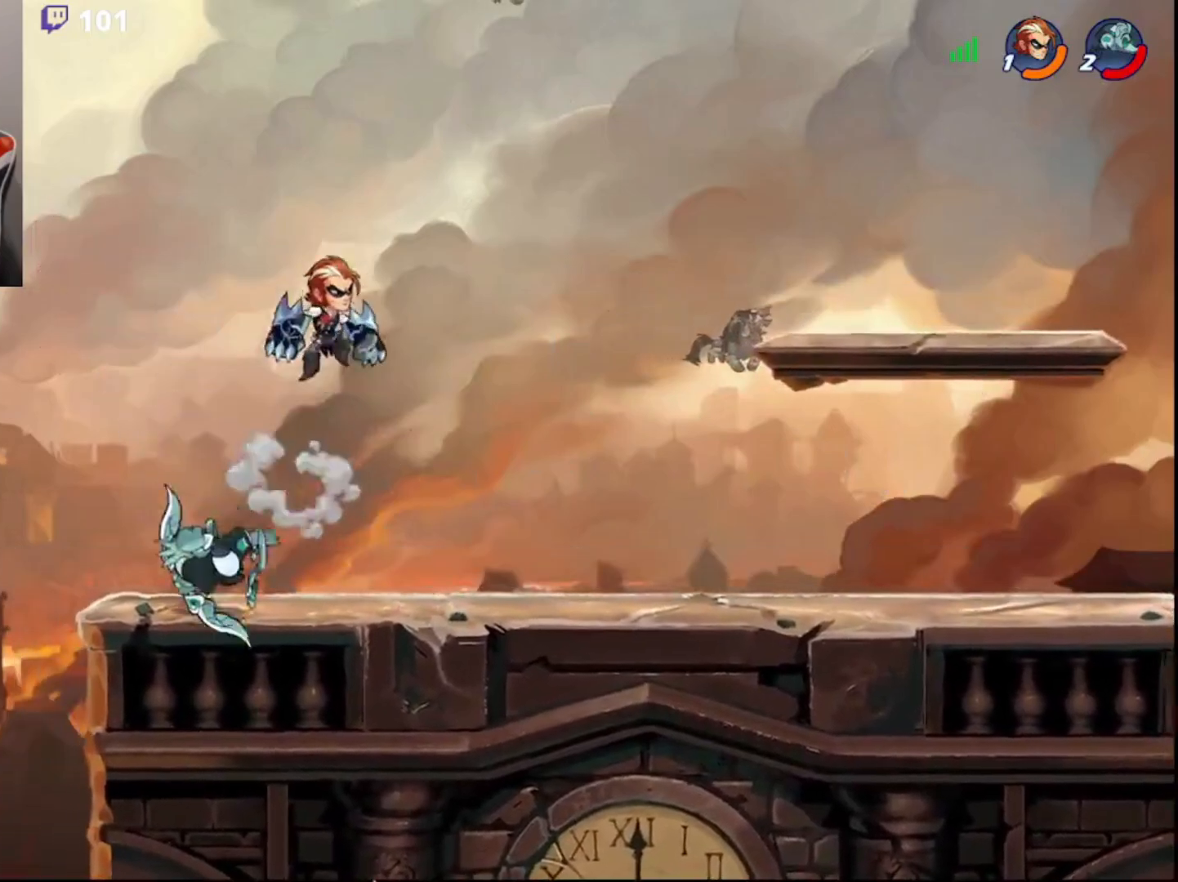
{"buttons": ["SQUARE"], "left_stick": "up-right", "right_stick": "center", "events": [[50, "L3", "down"], [50, "left_stick", "down-right"], [167, "L3", "up"], [183, "left_stick", "left"], [233, "L3", "down"], [333, "left_stick", "up-right"], [350, "L3", "up"], [367, "SQUARE", "down"]]}
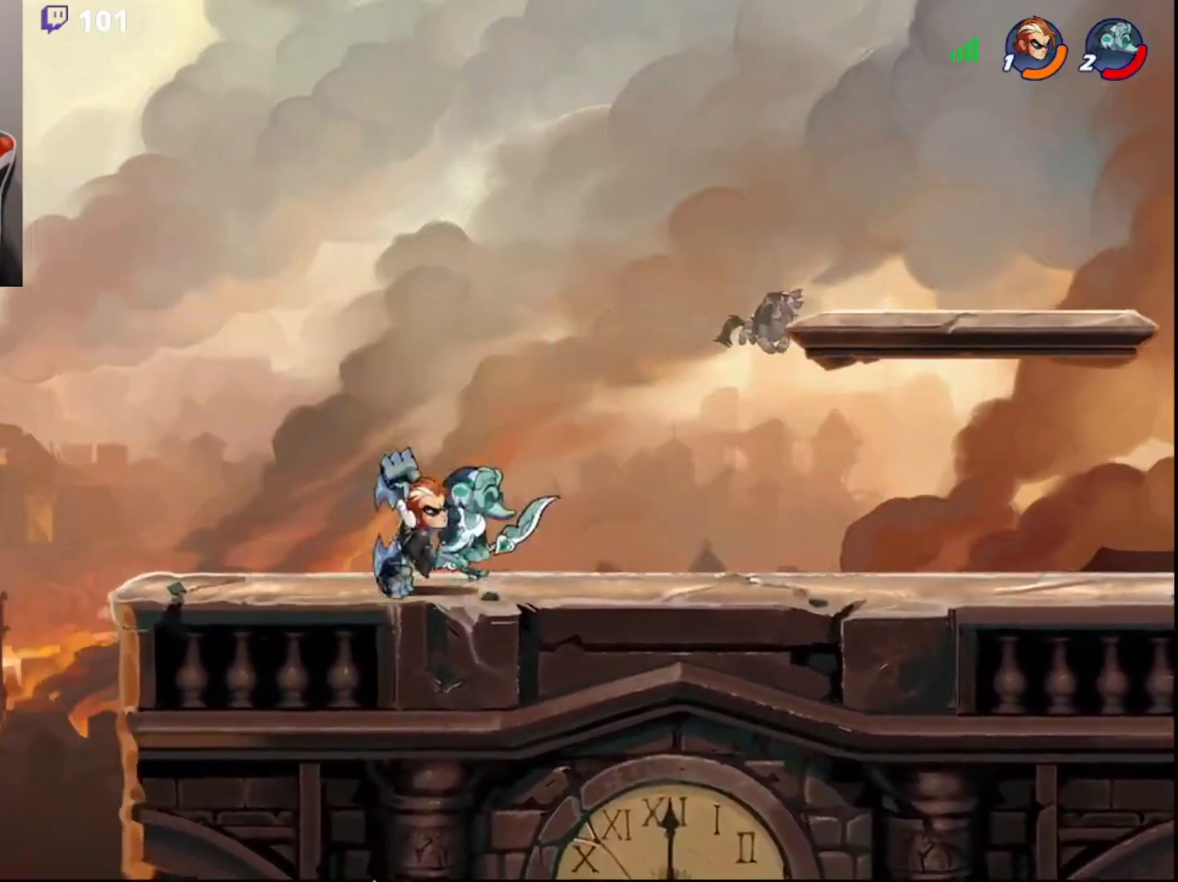
{"buttons": [], "left_stick": "up-right", "right_stick": "center", "events": [[67, "SQUARE", "up"]]}
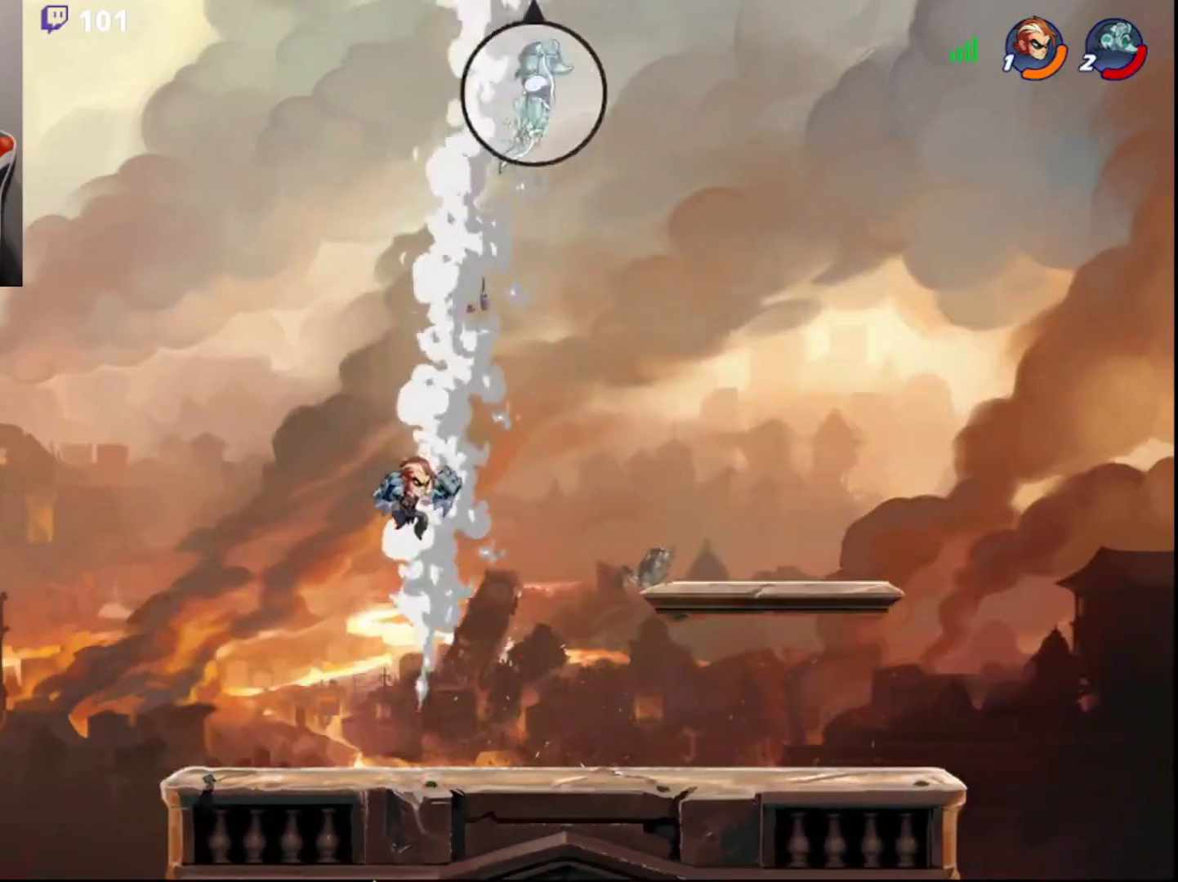
{"buttons": ["L3"], "left_stick": "down-right", "right_stick": "center", "events": [[283, "CIRCLE", "down"], [417, "CIRCLE", "up"], [483, "left_stick", "down-right"], [500, "L3", "down"]]}
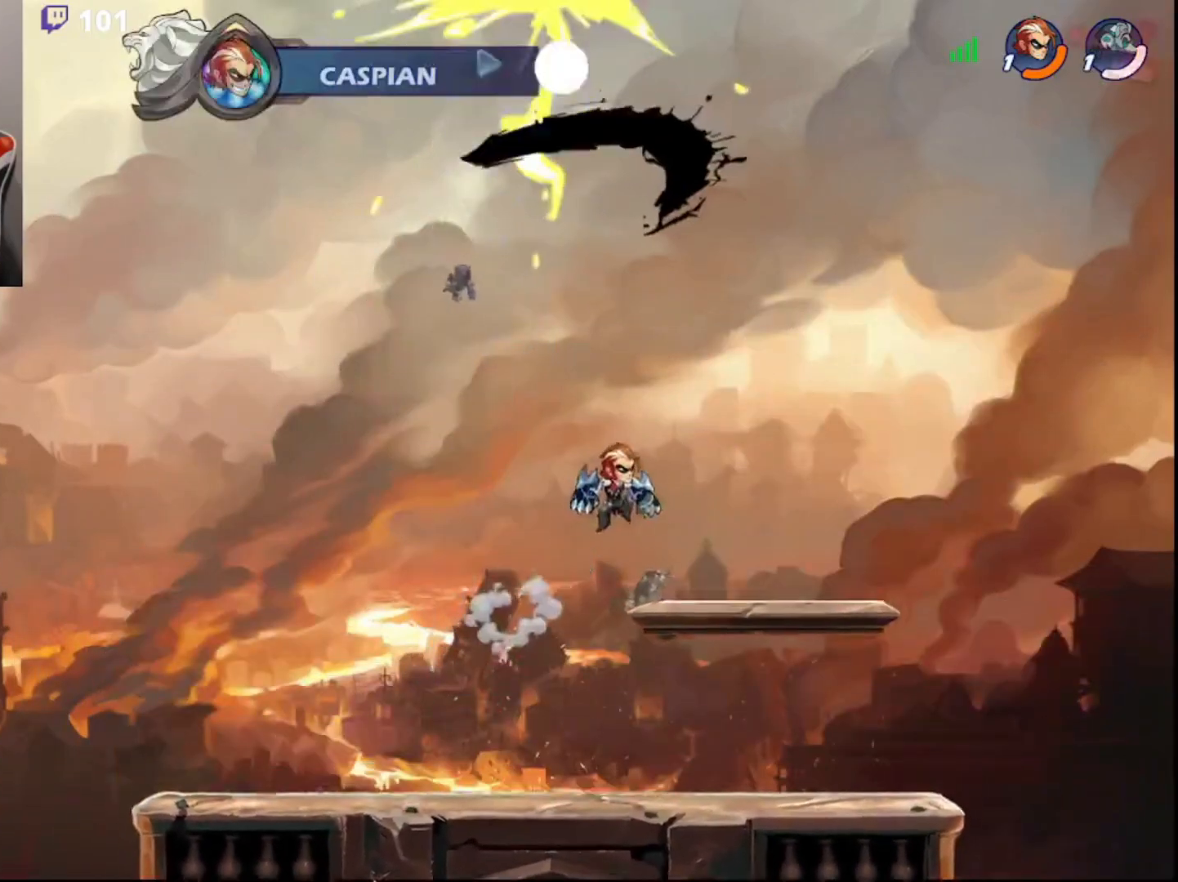
{"buttons": ["L3"], "left_stick": "down-right", "right_stick": "center", "events": [[100, "L3", "up"], [117, "left_stick", "left"], [317, "R2", "down"], [450, "left_stick", "down-right"], [467, "L3", "down"], [467, "R2", "up"]]}
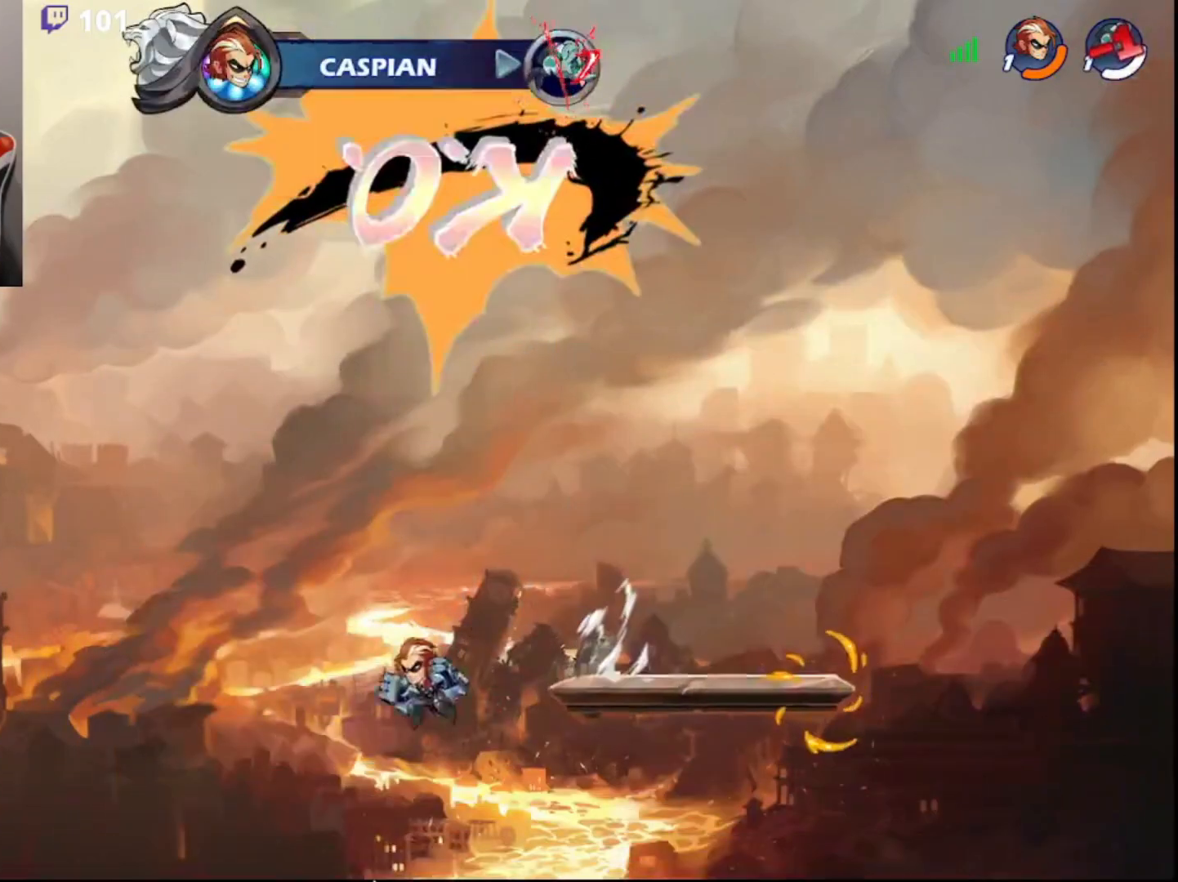
{"buttons": [], "left_stick": "right", "right_stick": "center", "events": [[67, "L3", "up"], [133, "left_stick", "right"], [317, "R2", "down"], [350, "CIRCLE", "down"], [483, "CIRCLE", "up"], [483, "R2", "up"]]}
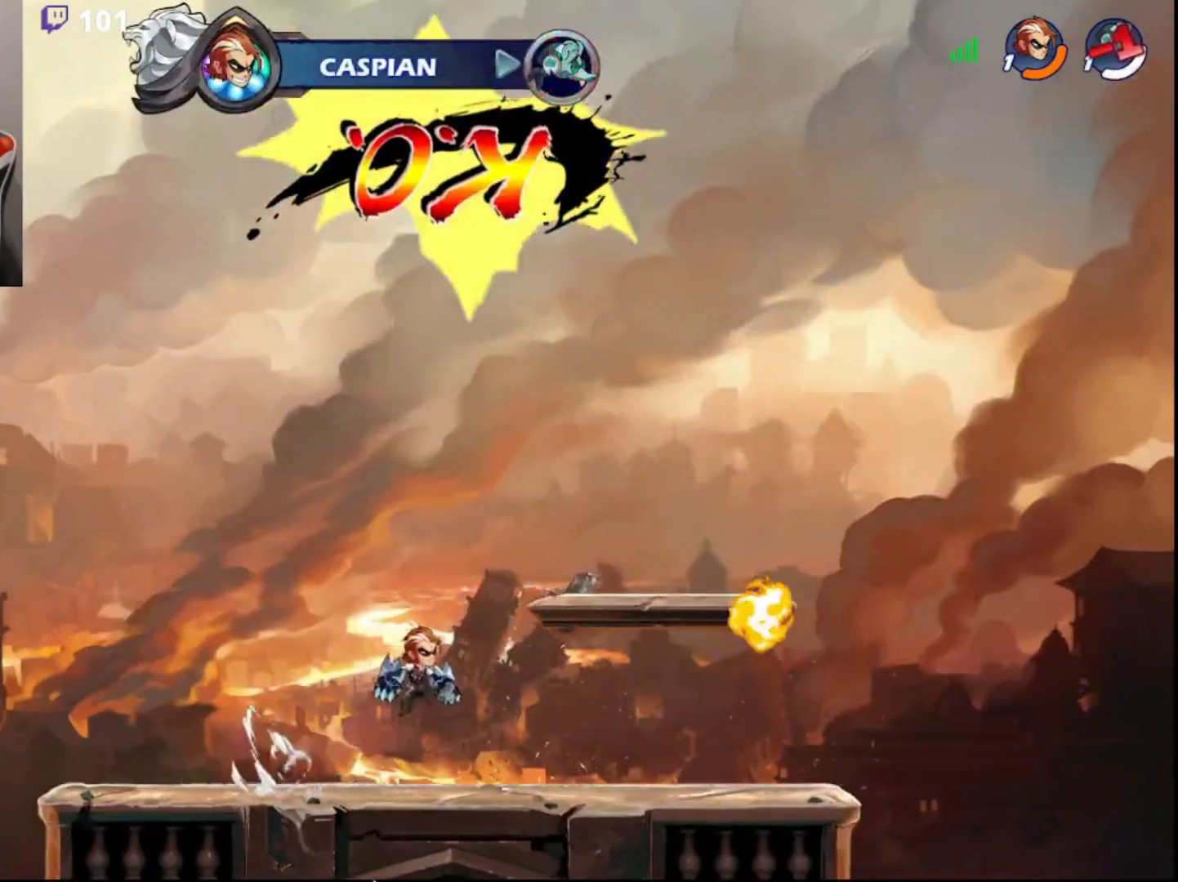
{"buttons": ["CIRCLE", "R1", "L3"], "left_stick": "up", "right_stick": "center", "events": [[100, "CIRCLE", "down"], [233, "CIRCLE", "up"], [350, "left_stick", "down"], [400, "left_stick", "left"], [433, "CIRCLE", "down"], [467, "R1", "down"], [467, "left_stick", "up"], [500, "L3", "down"]]}
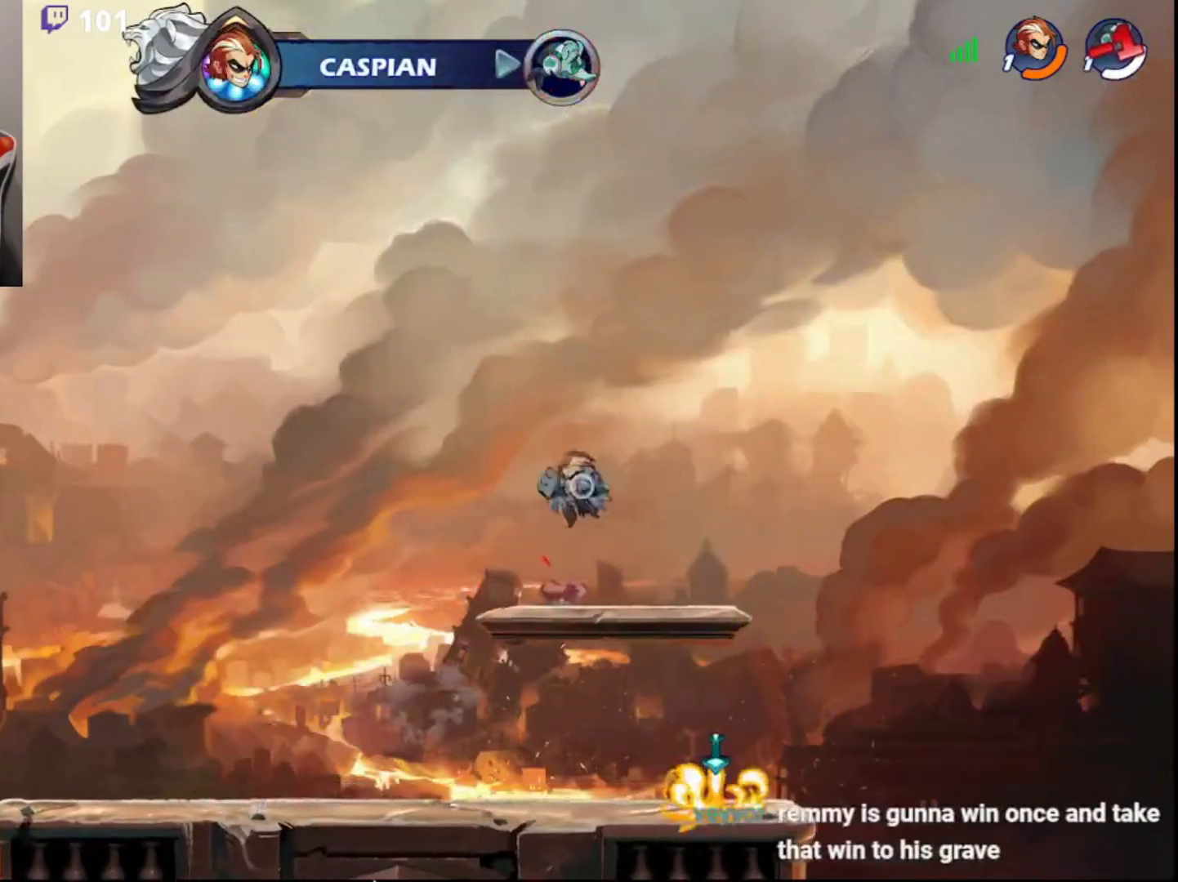
{"buttons": [], "left_stick": "center", "right_stick": "center", "events": [[67, "CIRCLE", "up"], [117, "DPAD_DOWN", "down"], [200, "DPAD_DOWN", "up"], [217, "L3", "up"], [217, "R1", "up"], [250, "left_stick", "center"]]}
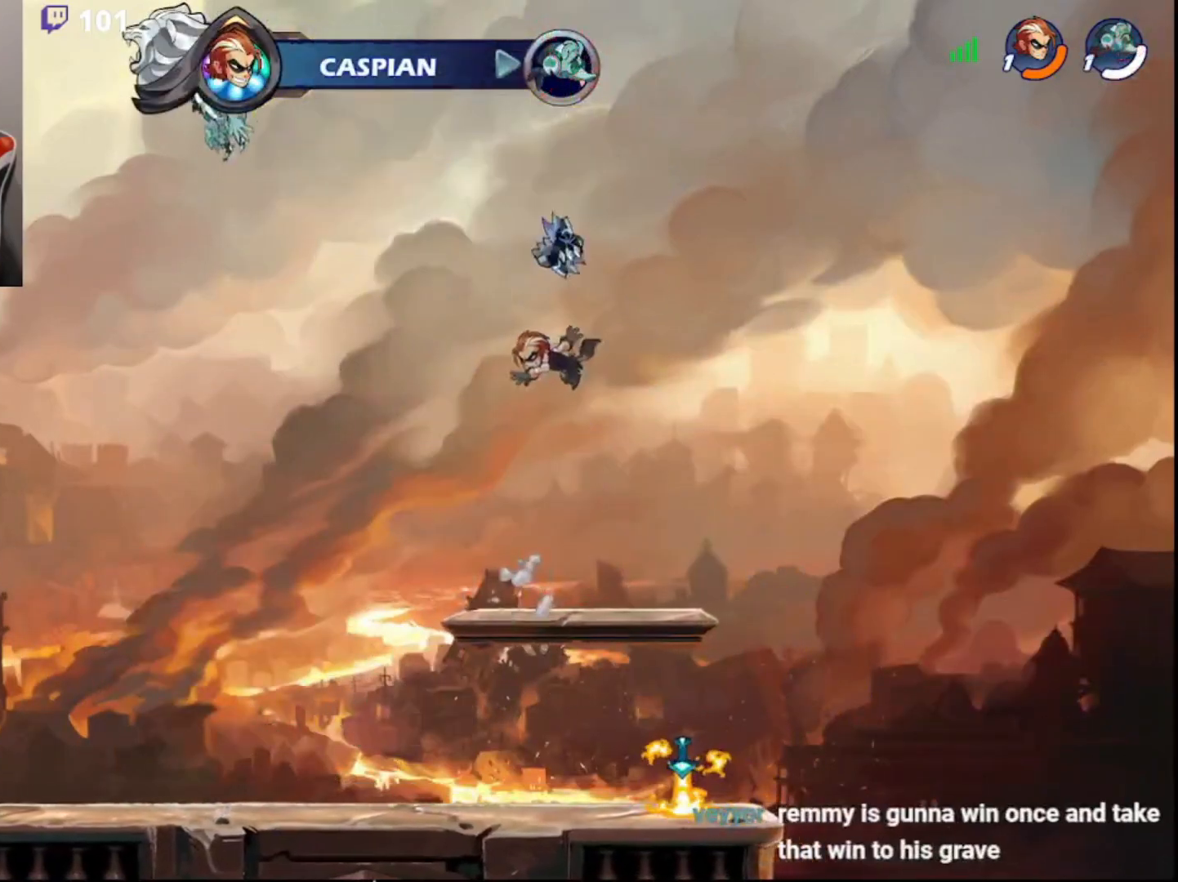
{"buttons": ["L3"], "left_stick": "down", "right_stick": "center", "events": [[50, "left_stick", "down-right"], [150, "L3", "down"], [483, "left_stick", "down"]]}